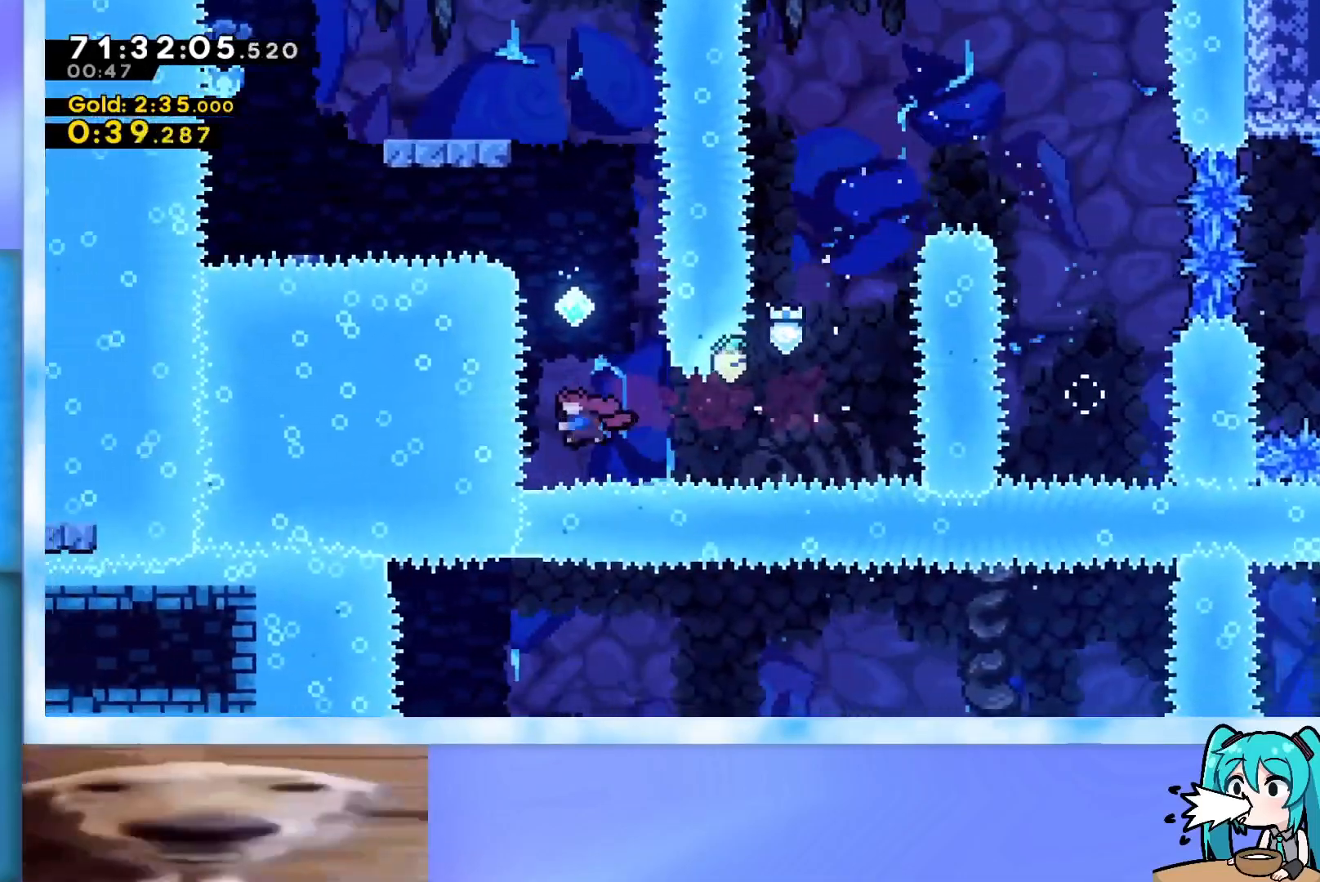
Gameplay with keyboard; each line is a JSON object with the keys held at the frame after it. "events" lists presses ("down") and releases ("up") of "dash", "demo", "down", "grab", "j2", "jump", "left", "pause", "right" and "up" between this image and that frame as [ms after this image, input, new state], when the widget could be followed in between. No other keys are recorded. Mouse input is not recorded. Key names are as the overlay labels them; some are game actions (e.g. jump) rather than physical keys.
{"keys": ["left"], "events": [[100, "dash", "up"], [184, "dash", "down"], [434, "dash", "up"], [467, "left", "down"], [467, "up", "up"]]}
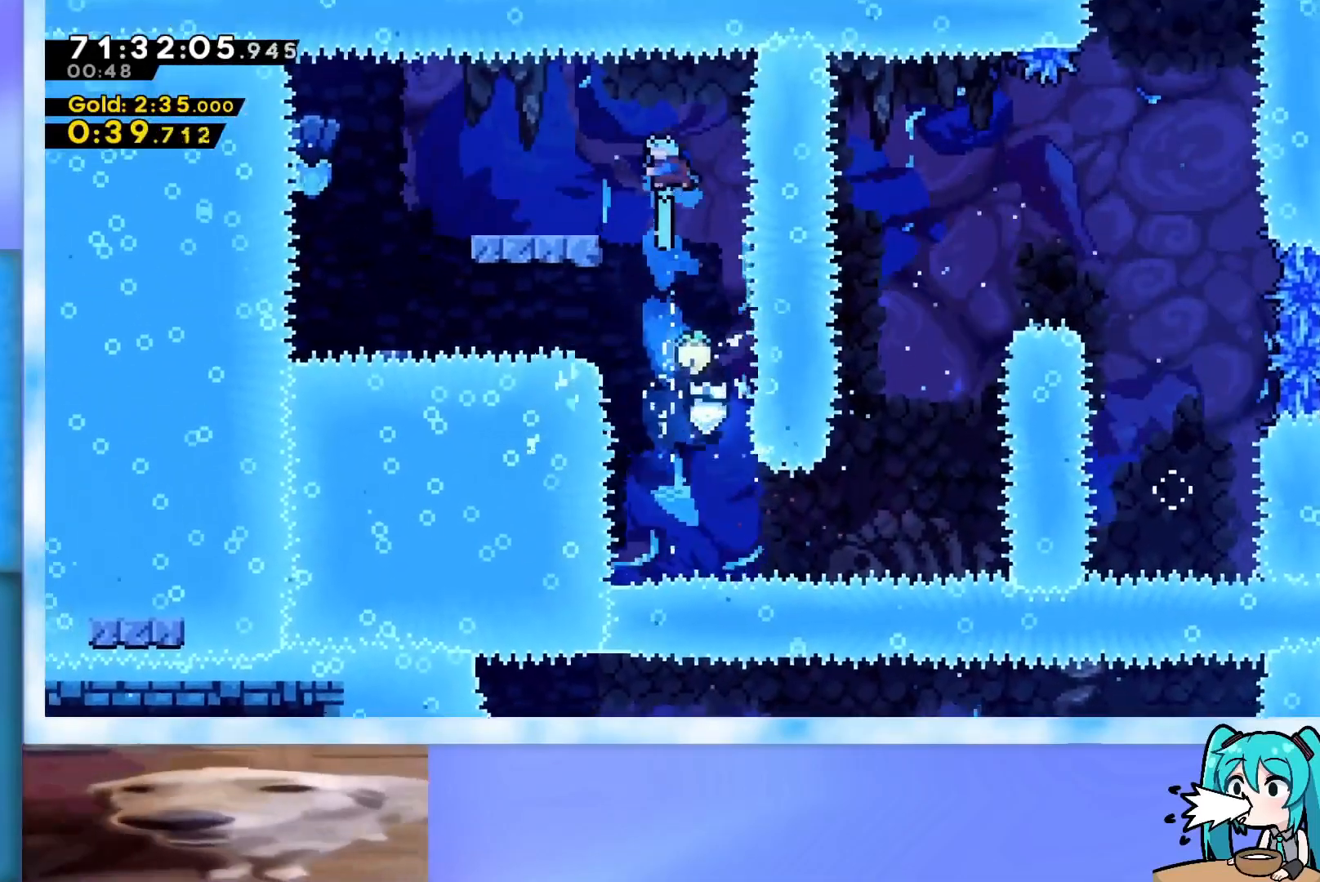
{"keys": ["dash", "down", "left"], "events": [[250, "left", "up"], [400, "dash", "down"], [400, "down", "down"], [400, "left", "down"]]}
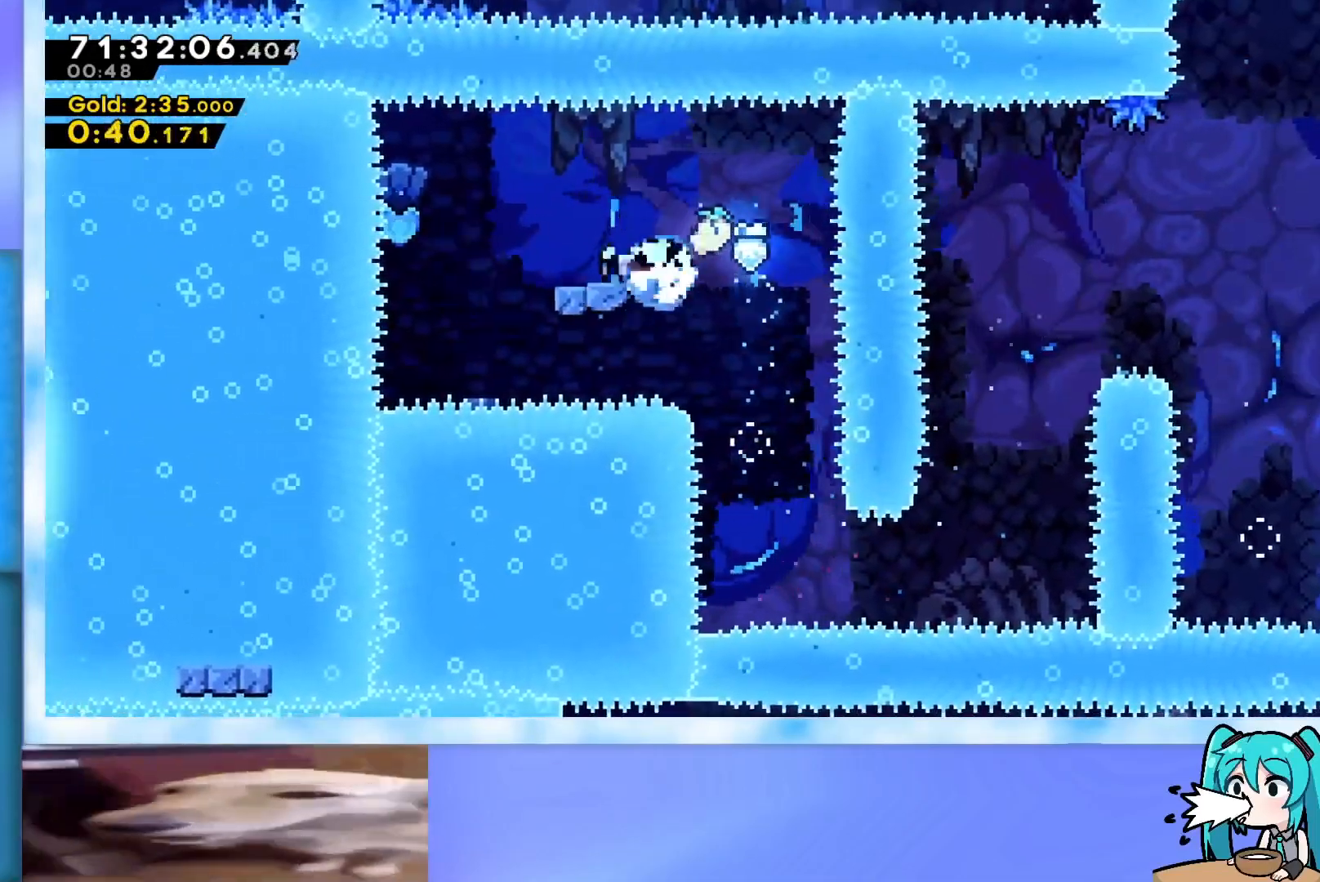
{"keys": [], "events": [[34, "dash", "up"], [34, "down", "up"], [134, "jump", "down"], [451, "jump", "up"], [501, "left", "up"]]}
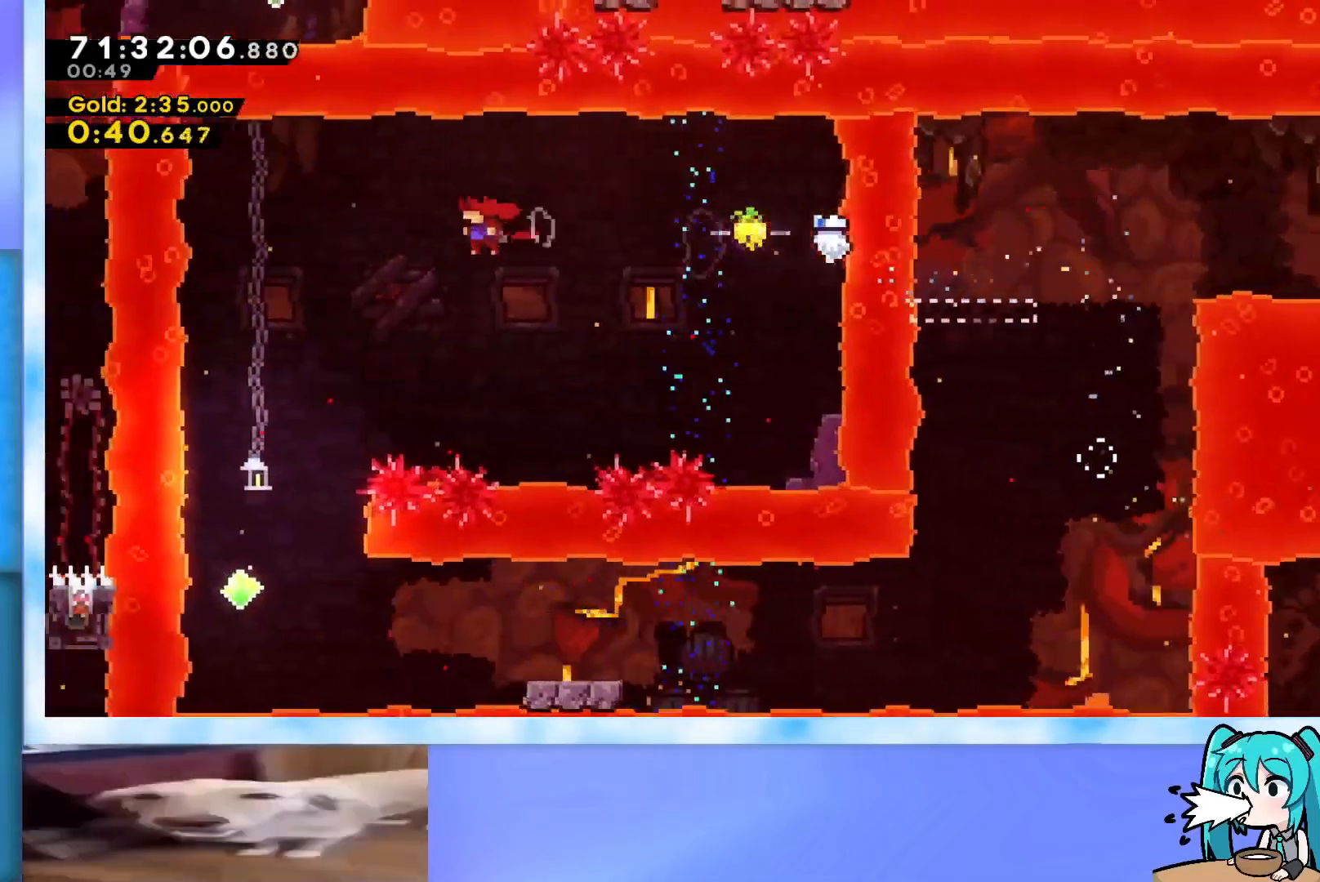
{"keys": ["right"], "events": [[150, "left", "down"], [283, "left", "up"], [434, "right", "down"]]}
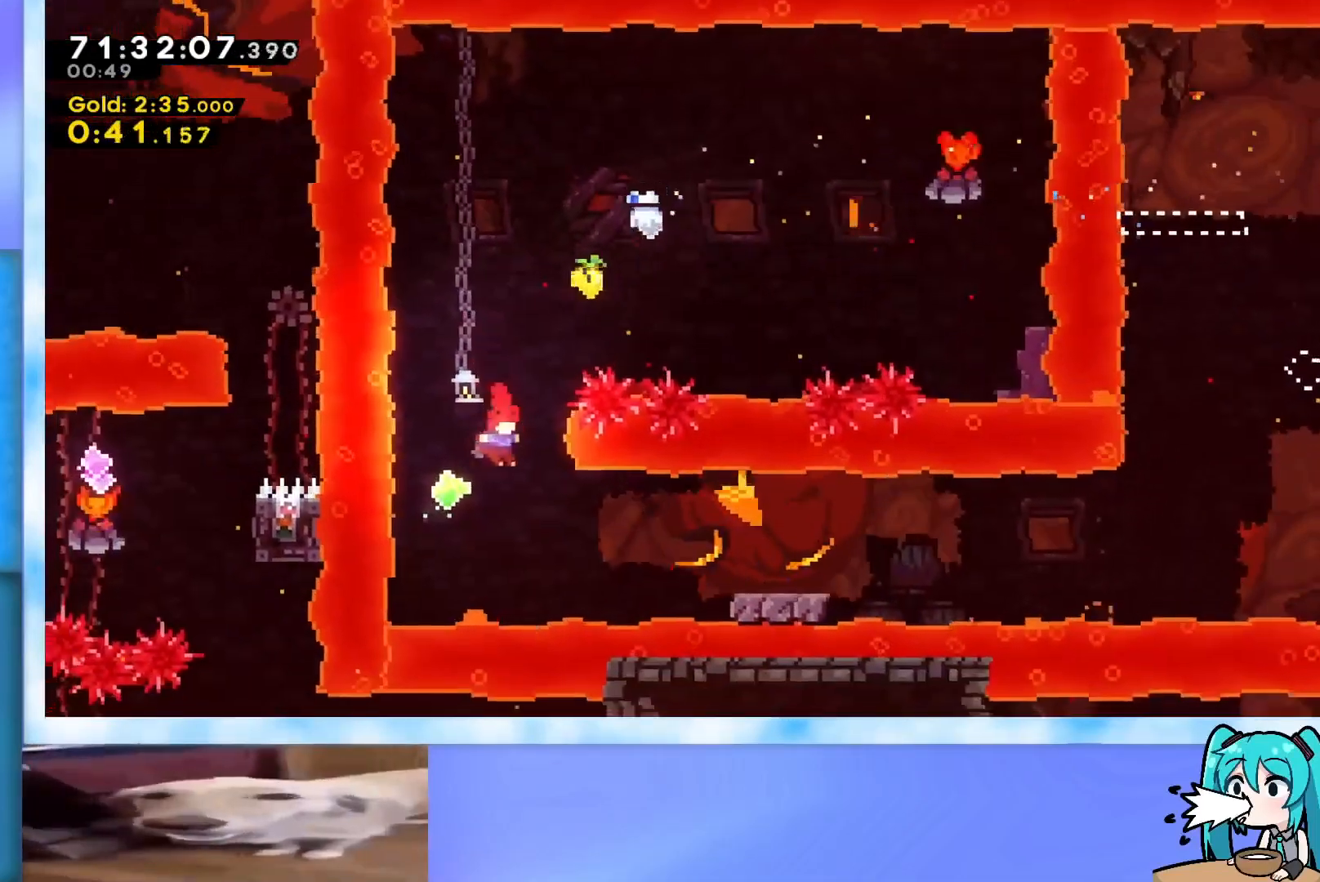
{"keys": [], "events": [[167, "demo", "down"], [401, "demo", "up"], [401, "right", "up"]]}
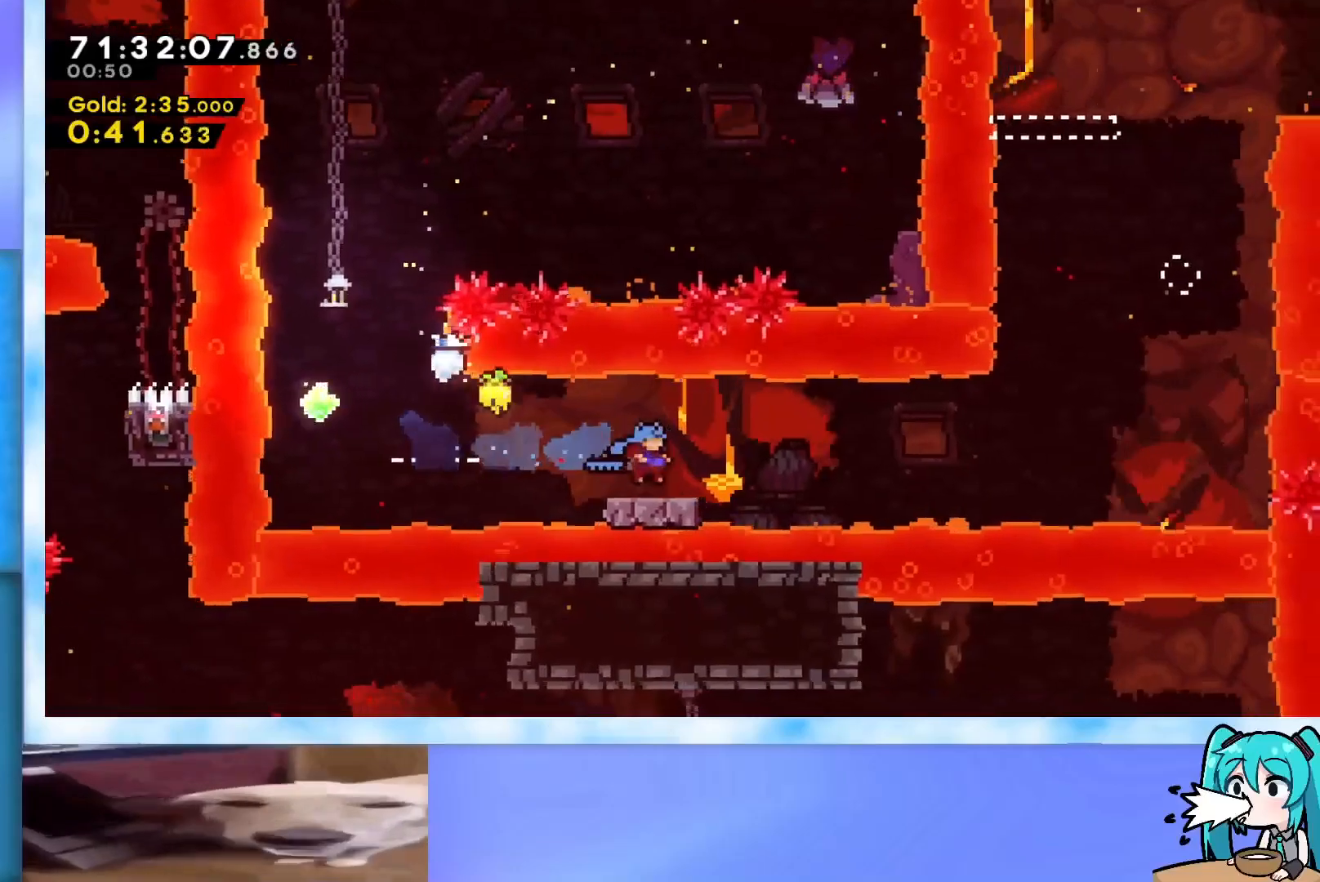
{"keys": ["dash", "down", "right"], "events": [[183, "left", "down"], [317, "left", "up"], [367, "down", "down"], [417, "dash", "down"], [417, "right", "down"]]}
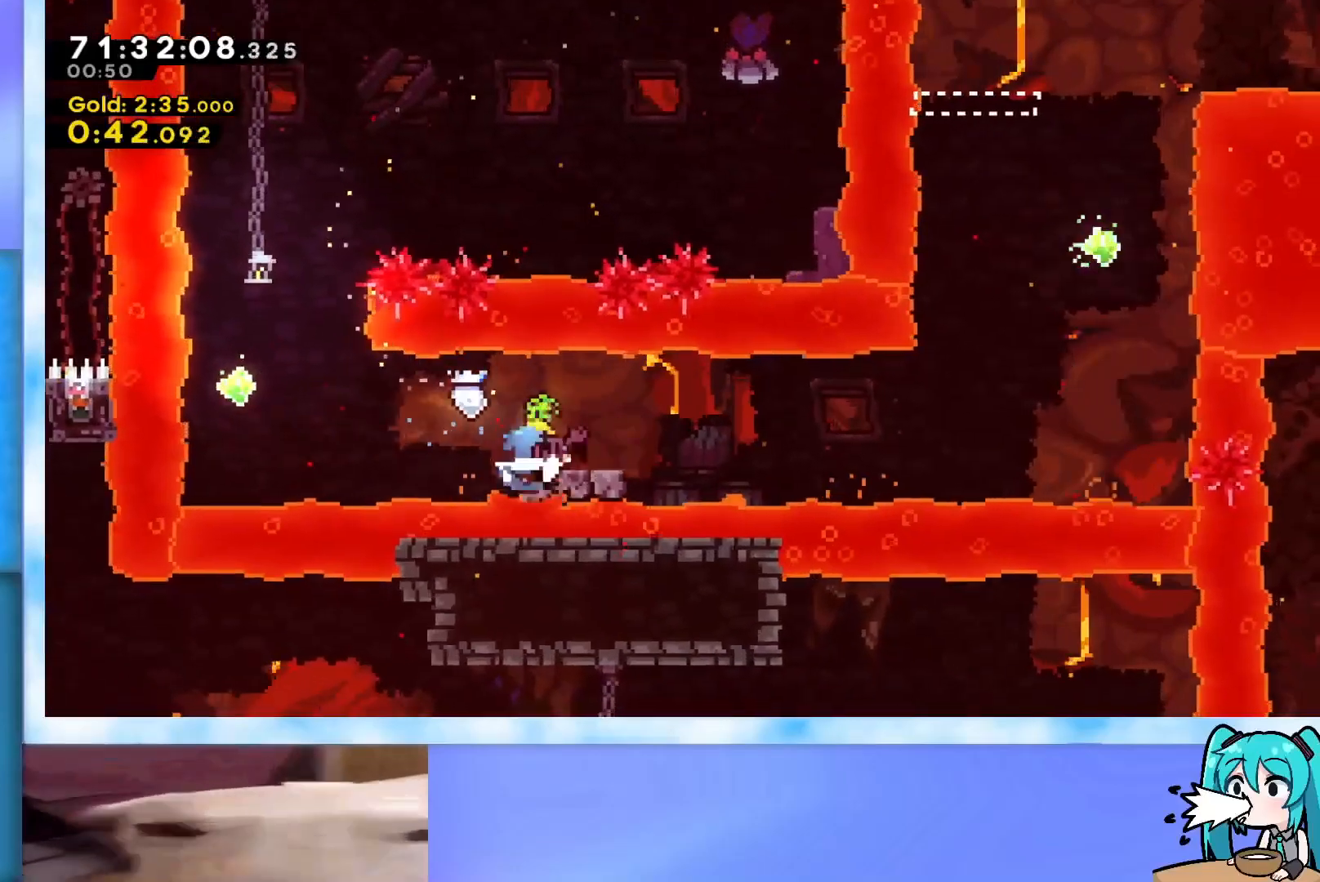
{"keys": ["up"], "events": [[50, "dash", "up"], [50, "down", "up"], [150, "jump", "down"], [467, "jump", "up"], [467, "right", "up"], [467, "up", "down"]]}
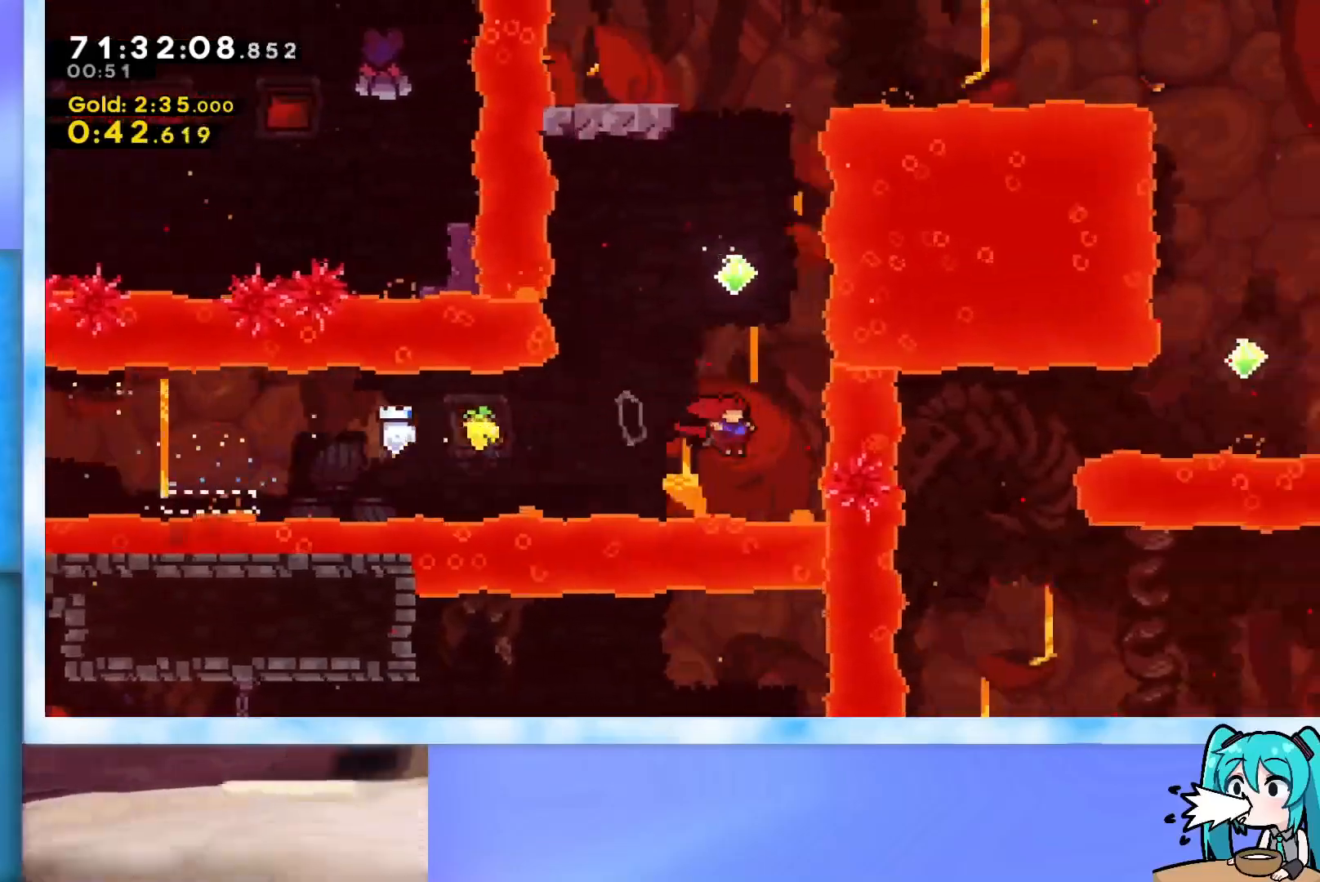
{"keys": ["dash", "up"], "events": [[17, "dash", "down"], [300, "dash", "up"], [400, "dash", "down"]]}
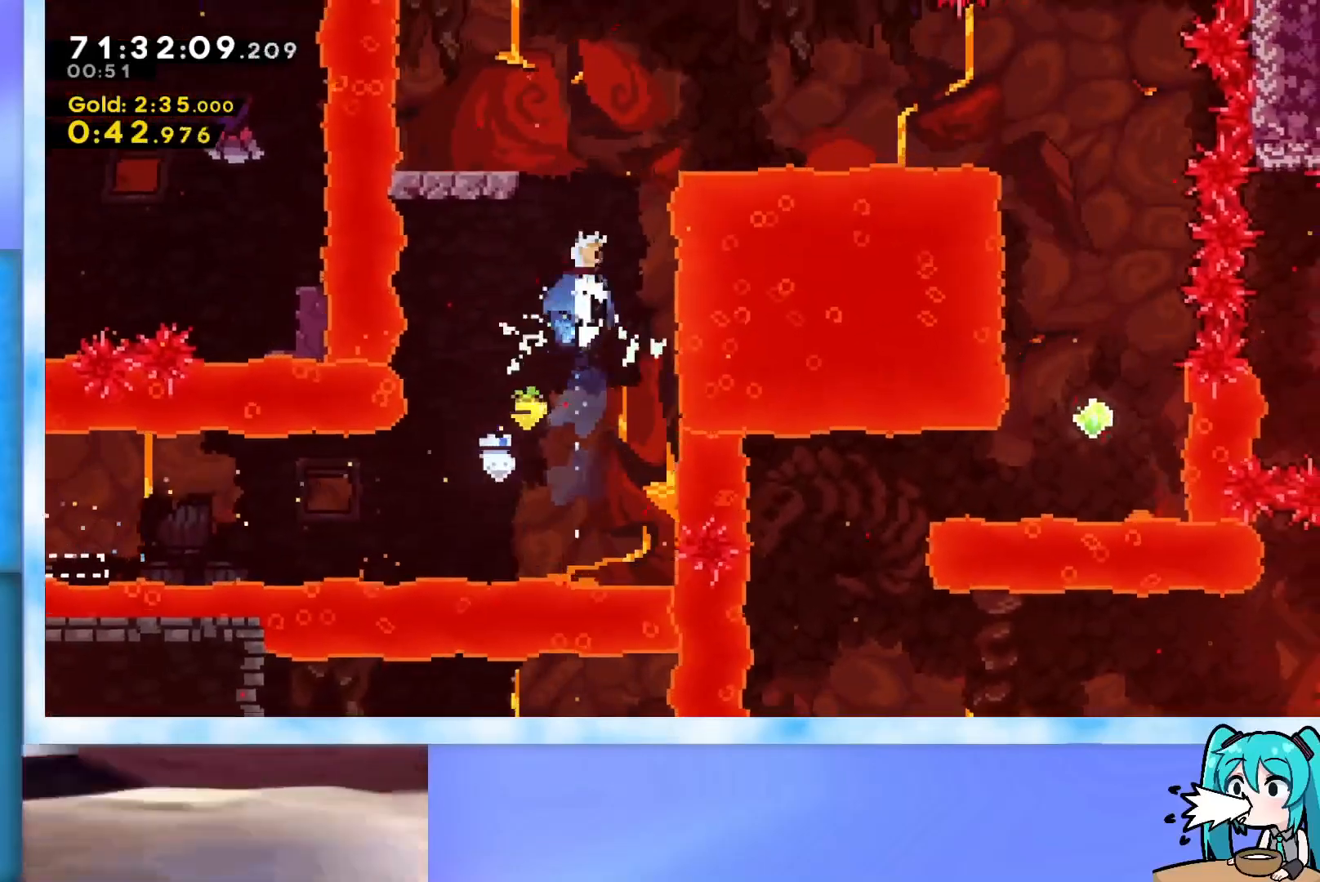
{"keys": ["left"], "events": [[84, "dash", "up"], [134, "left", "down"], [134, "up", "up"]]}
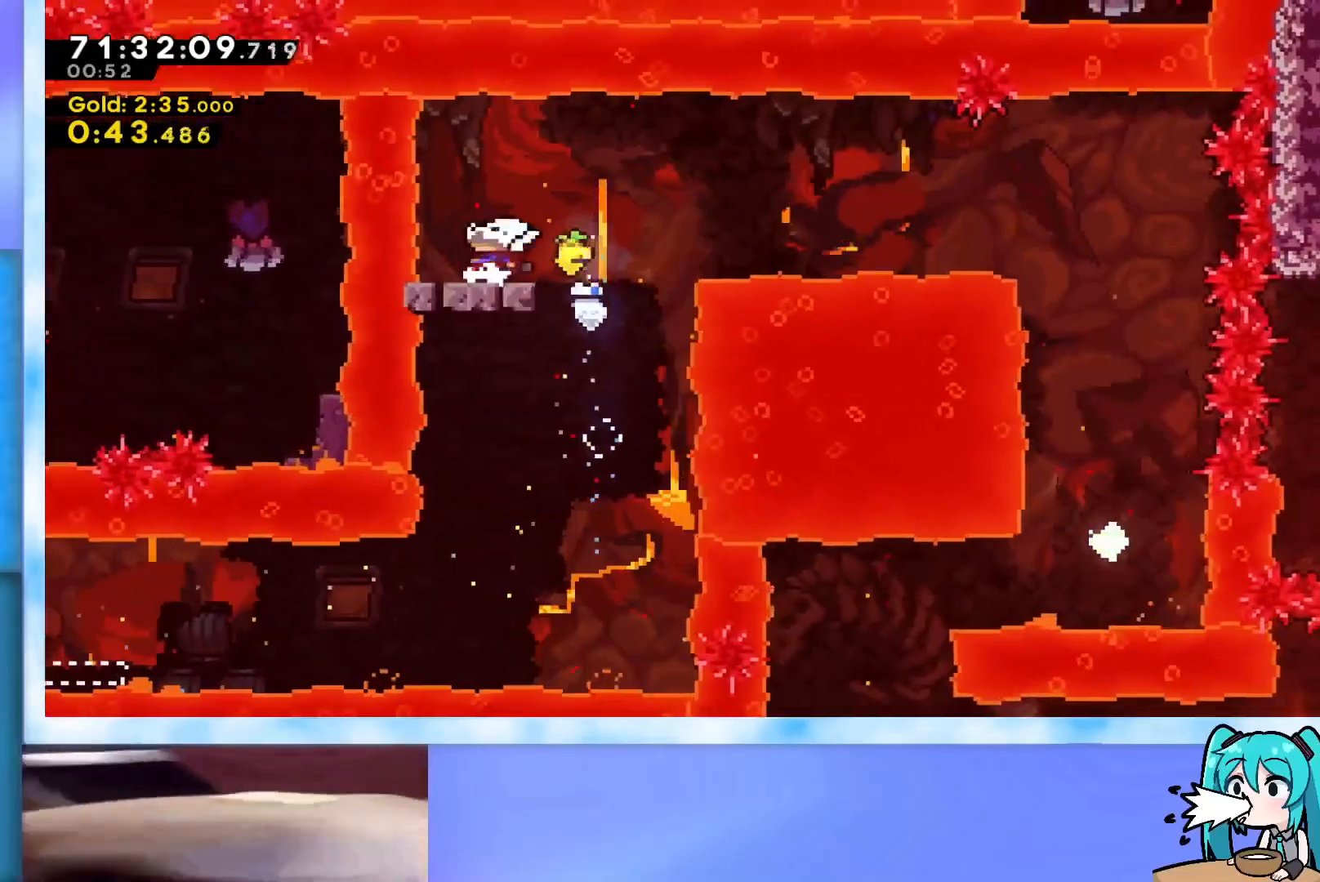
{"keys": ["jump", "right"], "events": [[100, "left", "up"], [150, "dash", "down"], [150, "down", "down"], [150, "right", "down"], [283, "dash", "up"], [283, "down", "up"], [384, "jump", "down"]]}
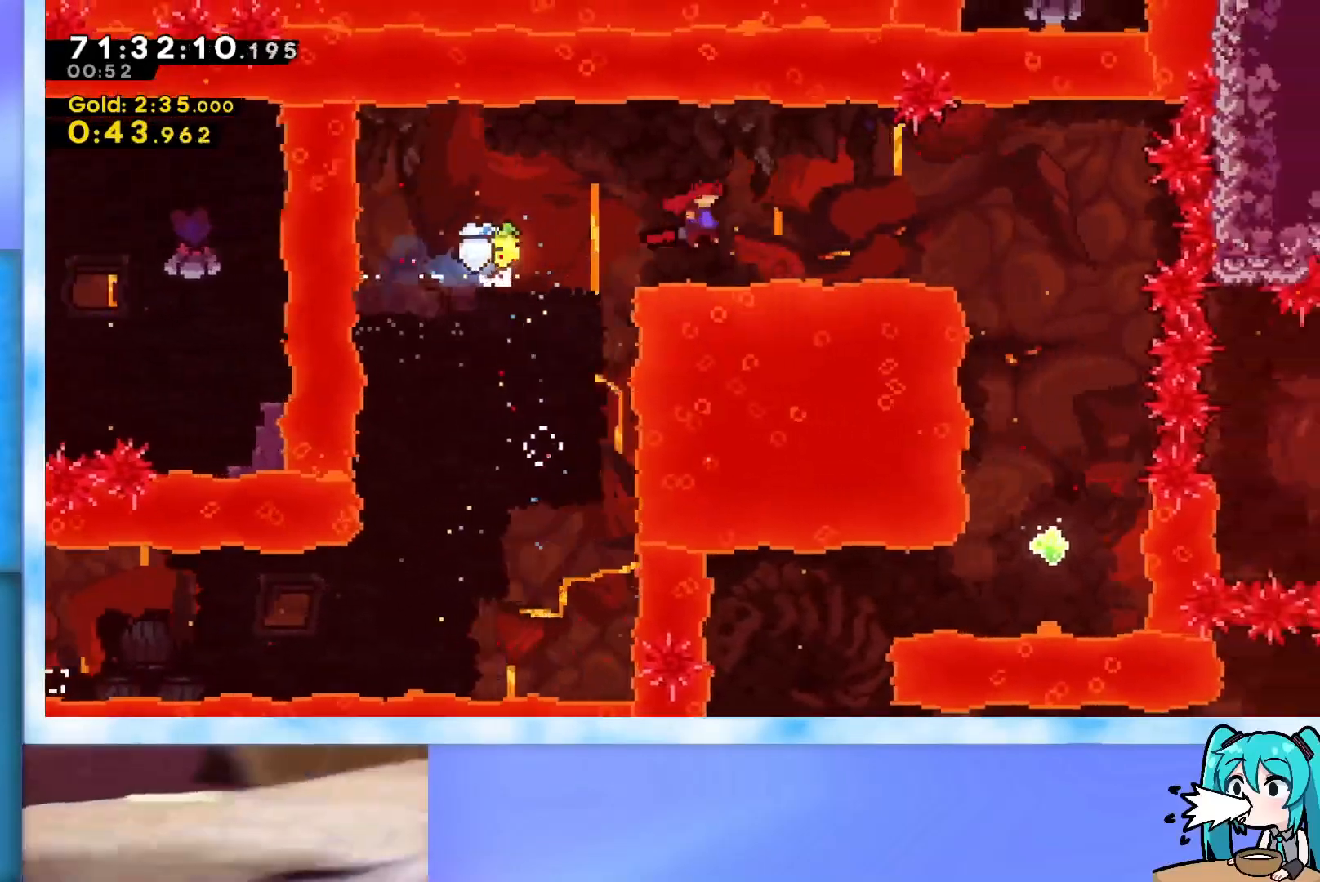
{"keys": [], "events": [[251, "right", "up"], [301, "jump", "up"]]}
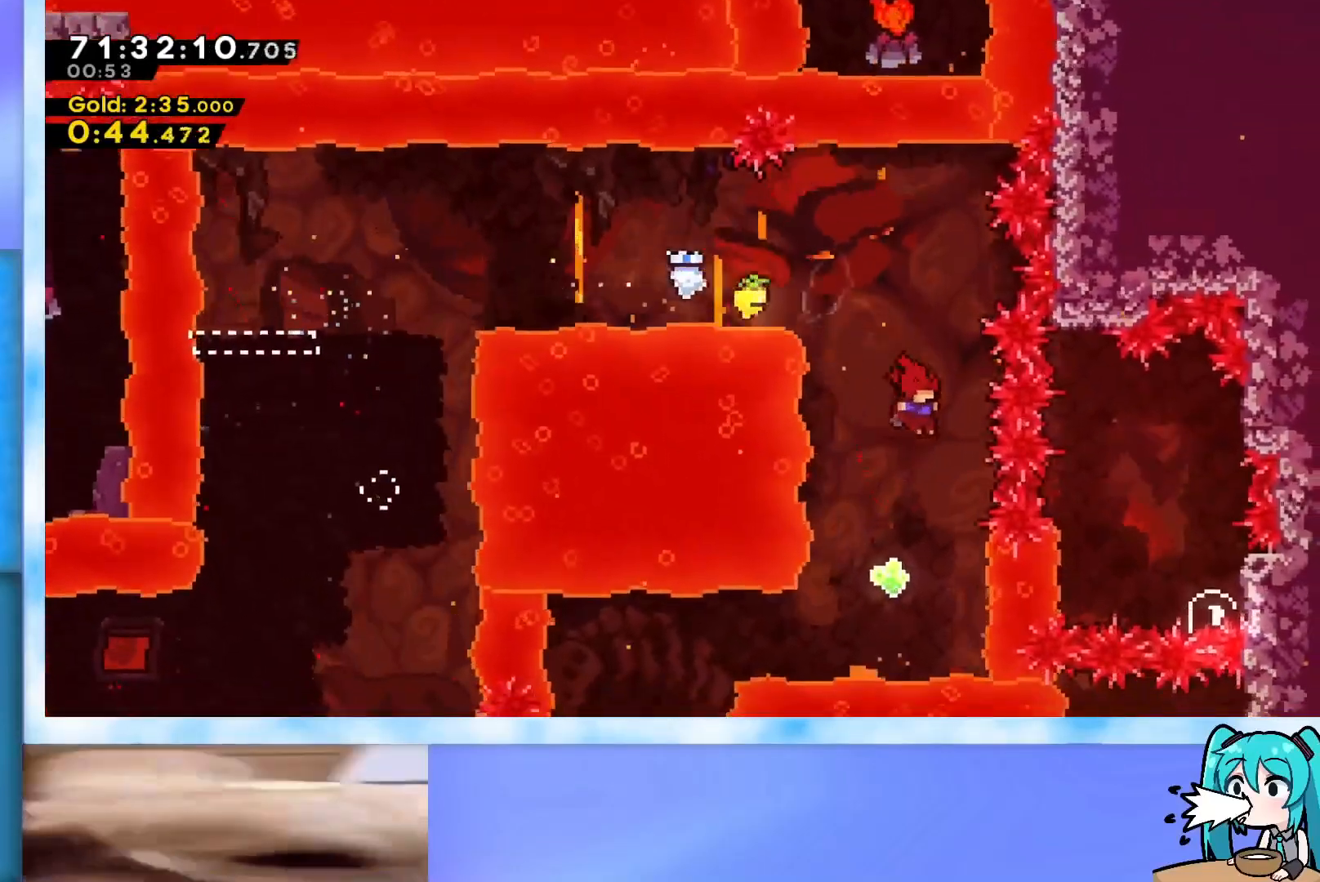
{"keys": ["left"], "events": [[83, "left", "down"], [367, "dash", "down"], [500, "dash", "up"]]}
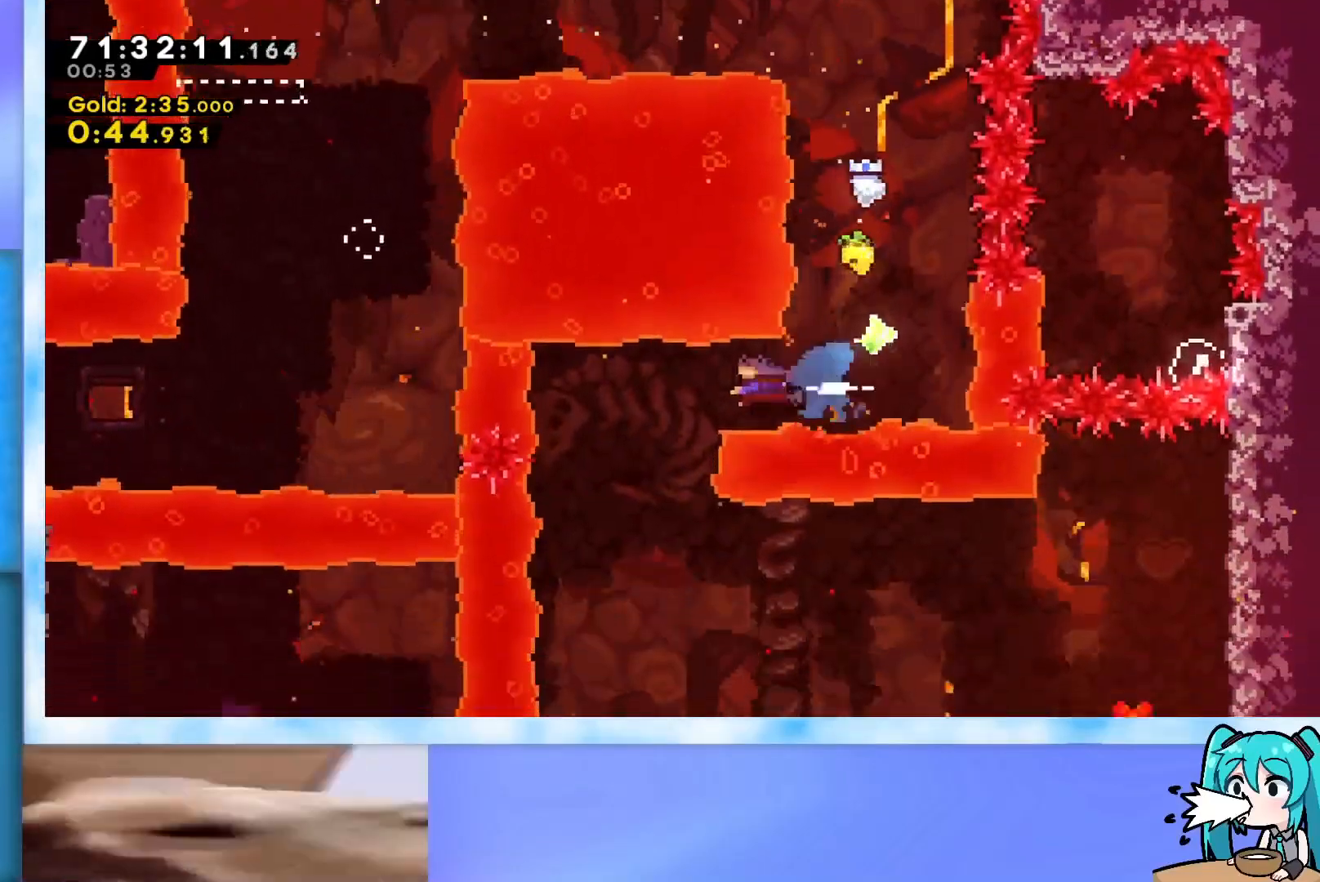
{"keys": [], "events": [[50, "left", "up"]]}
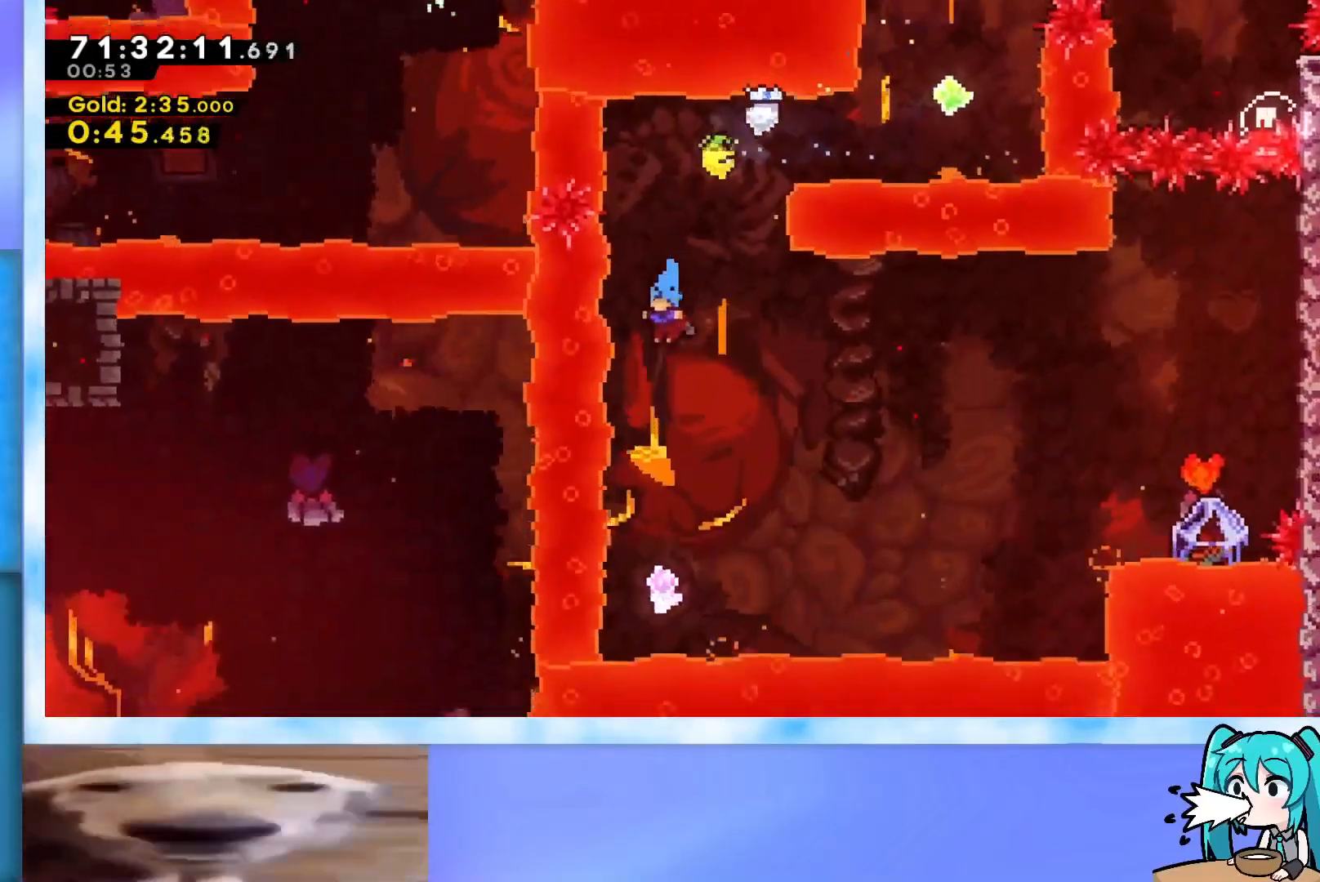
{"keys": ["dash", "right", "up"], "events": [[350, "right", "down"], [350, "up", "down"], [484, "dash", "down"]]}
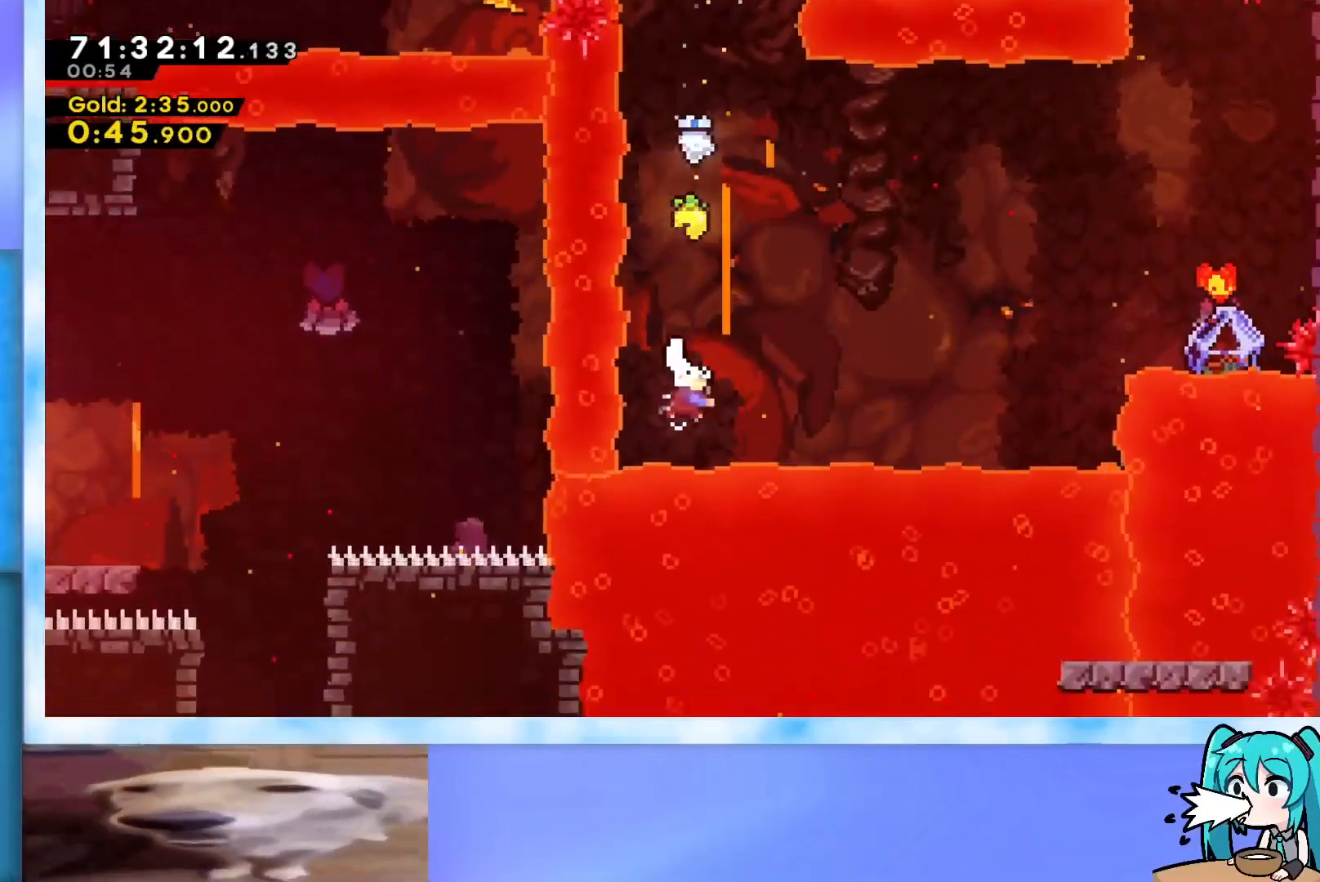
{"keys": ["right", "up"], "events": [[184, "dash", "up"]]}
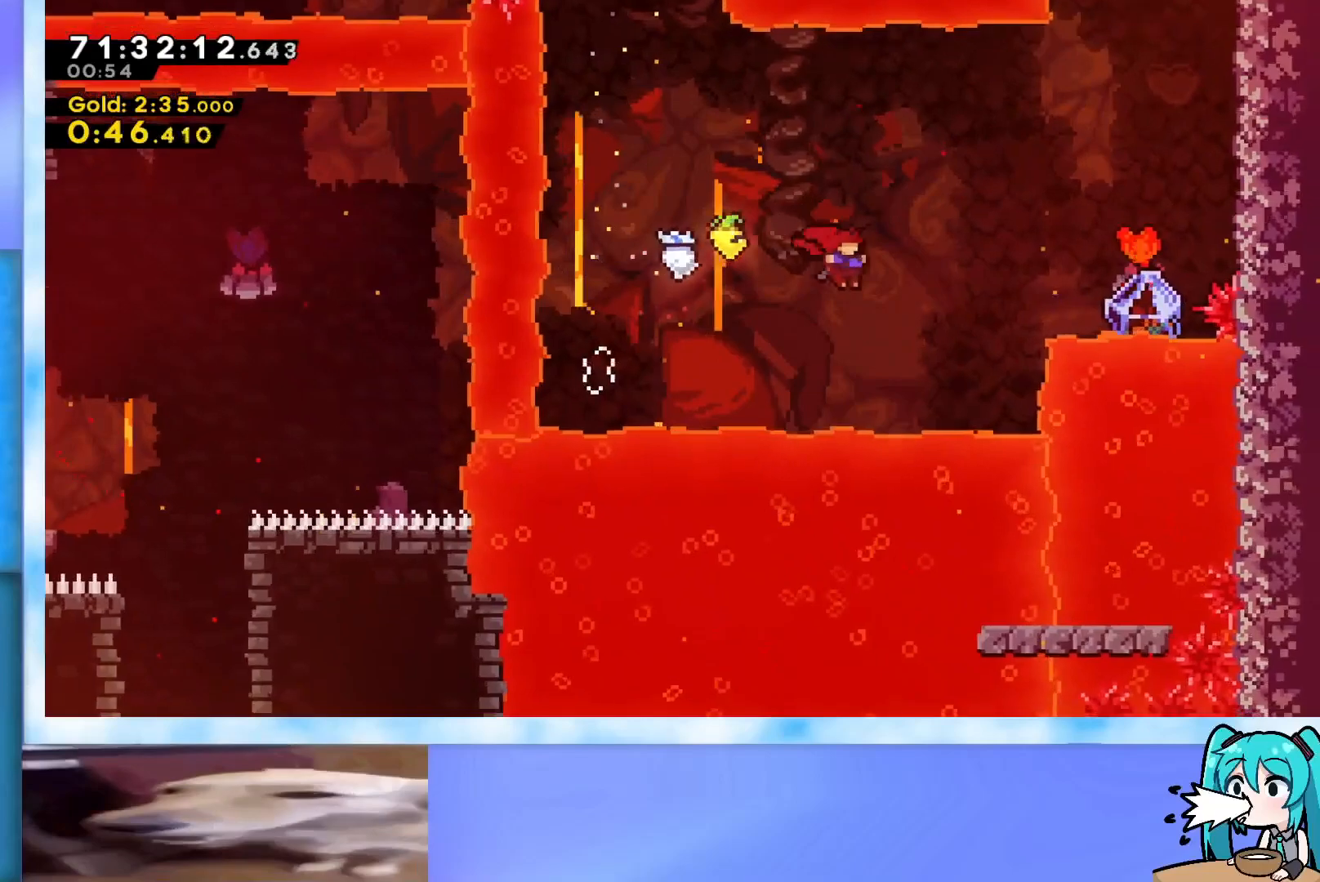
{"keys": ["right"], "events": [[133, "dash", "down"], [217, "dash", "up"], [450, "up", "up"]]}
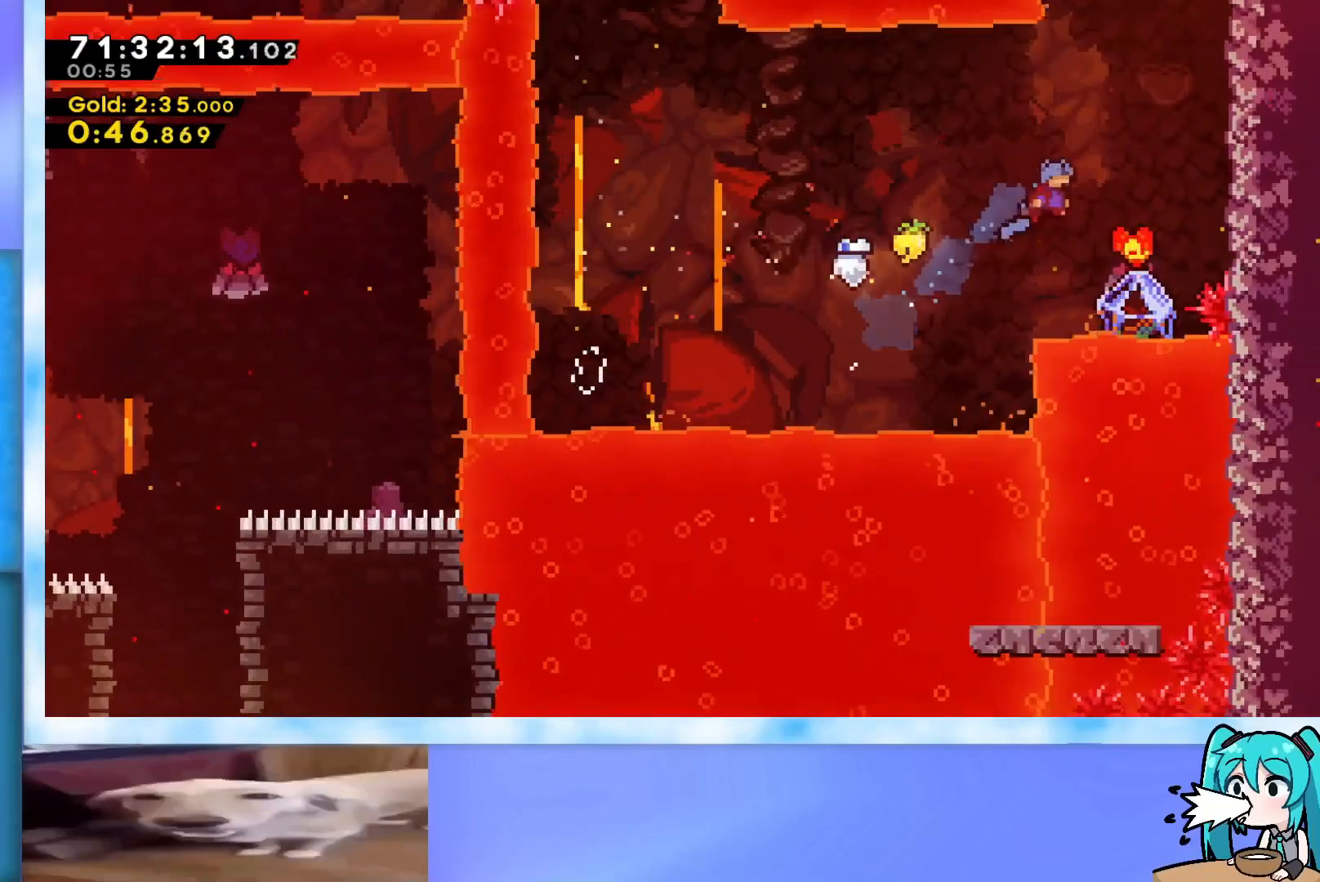
{"keys": ["grab"], "events": [[234, "right", "up"], [284, "grab", "down"]]}
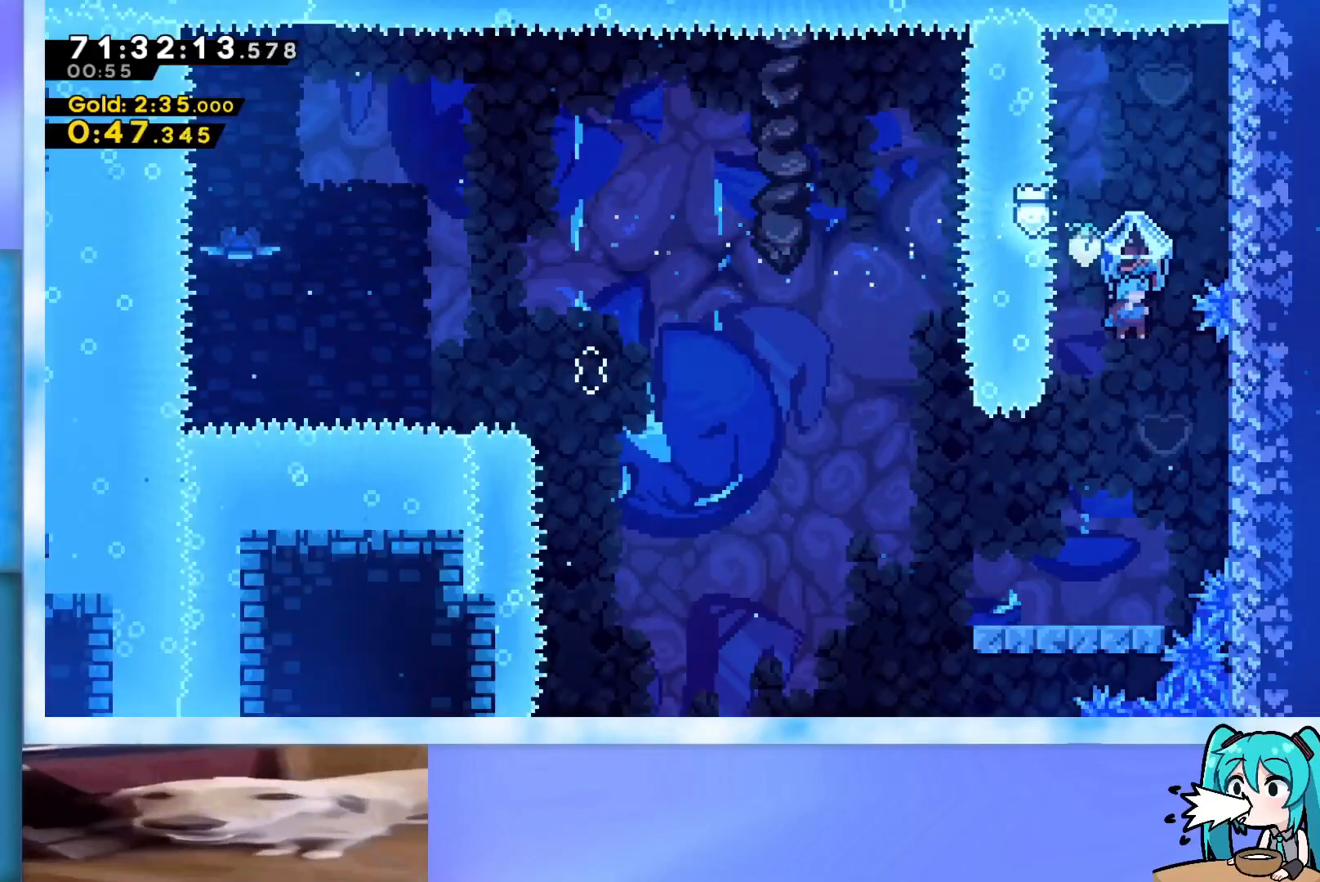
{"keys": ["grab", "left"], "events": [[484, "left", "down"]]}
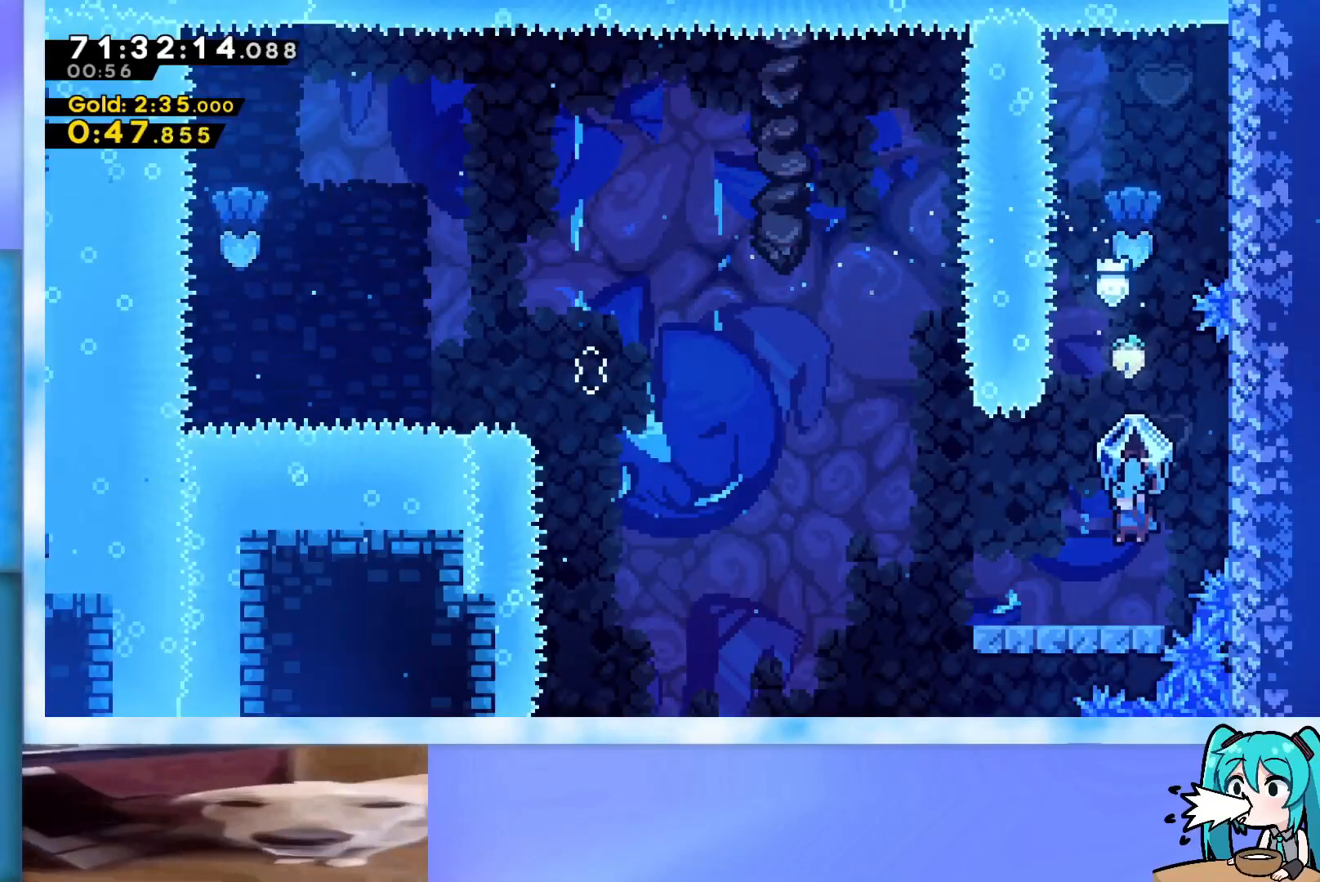
{"keys": ["dash", "down", "left"], "events": [[134, "left", "up"], [267, "grab", "up"], [417, "down", "down"], [417, "left", "down"], [451, "dash", "down"]]}
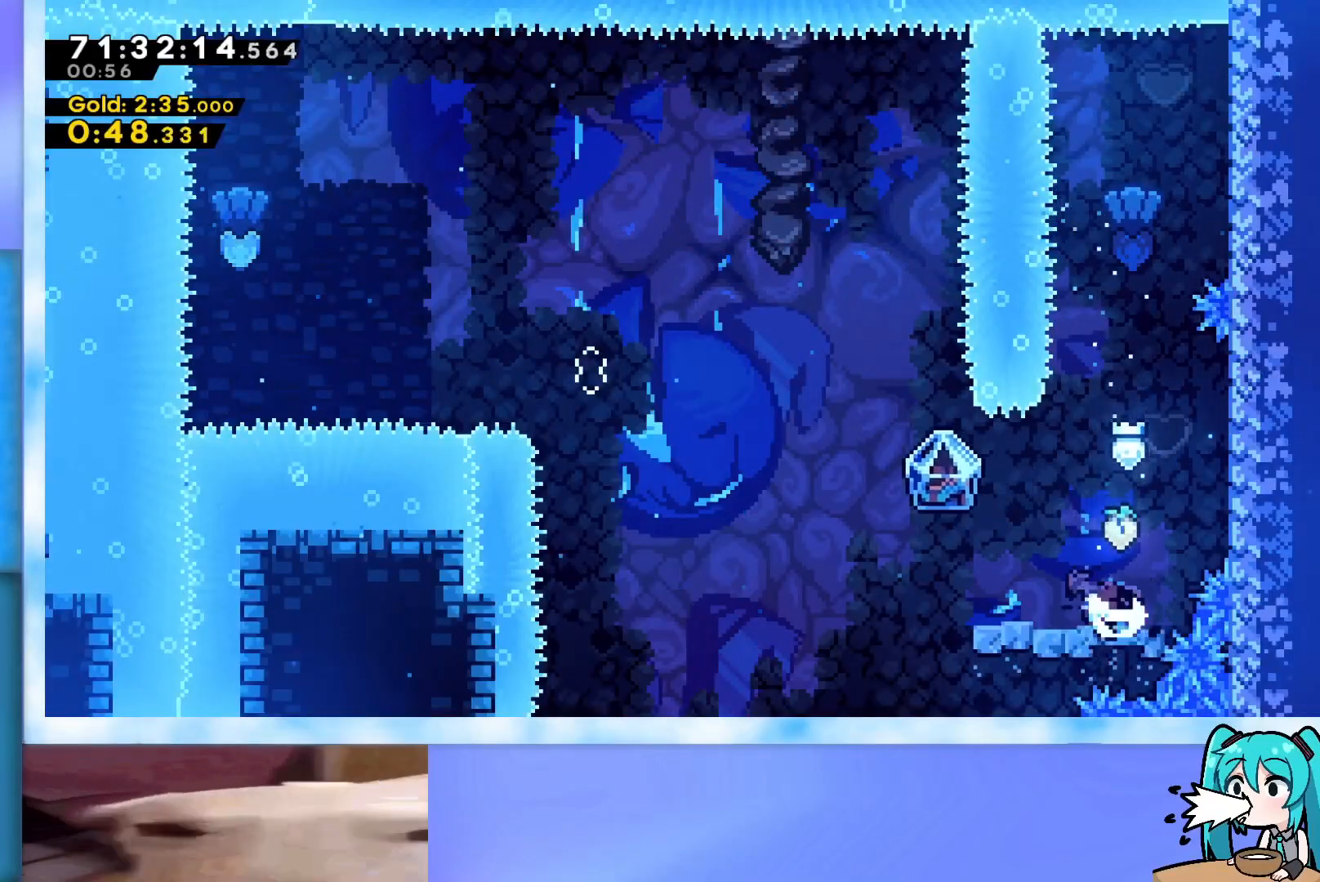
{"keys": ["grab", "jump", "left"], "events": [[50, "dash", "up"], [50, "down", "up"], [150, "jump", "down"], [183, "grab", "down"]]}
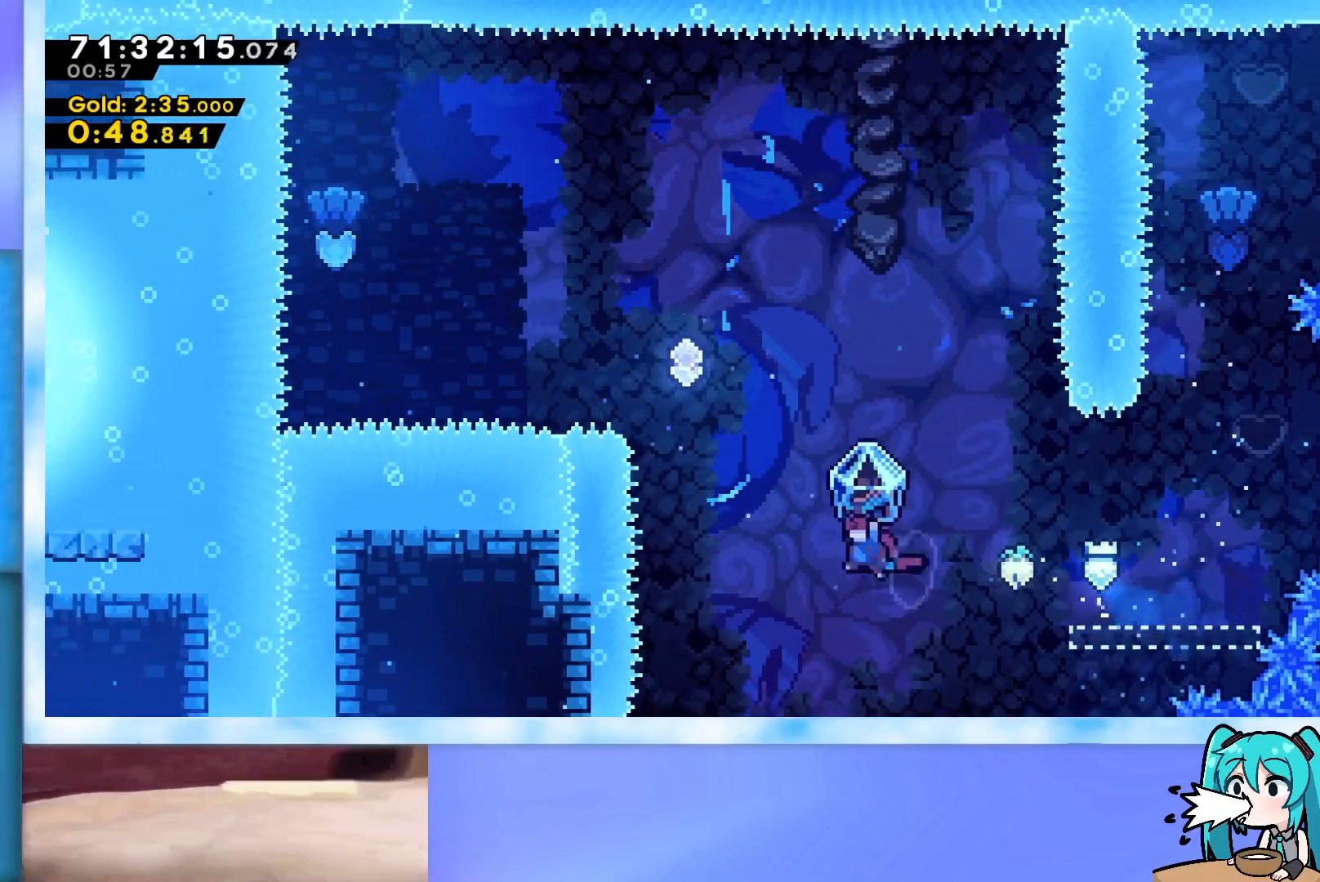
{"keys": ["grab", "up"], "events": [[167, "grab", "up"], [167, "left", "up"], [167, "up", "down"], [201, "jump", "up"], [251, "dash", "down"], [351, "dash", "up"], [434, "grab", "down"]]}
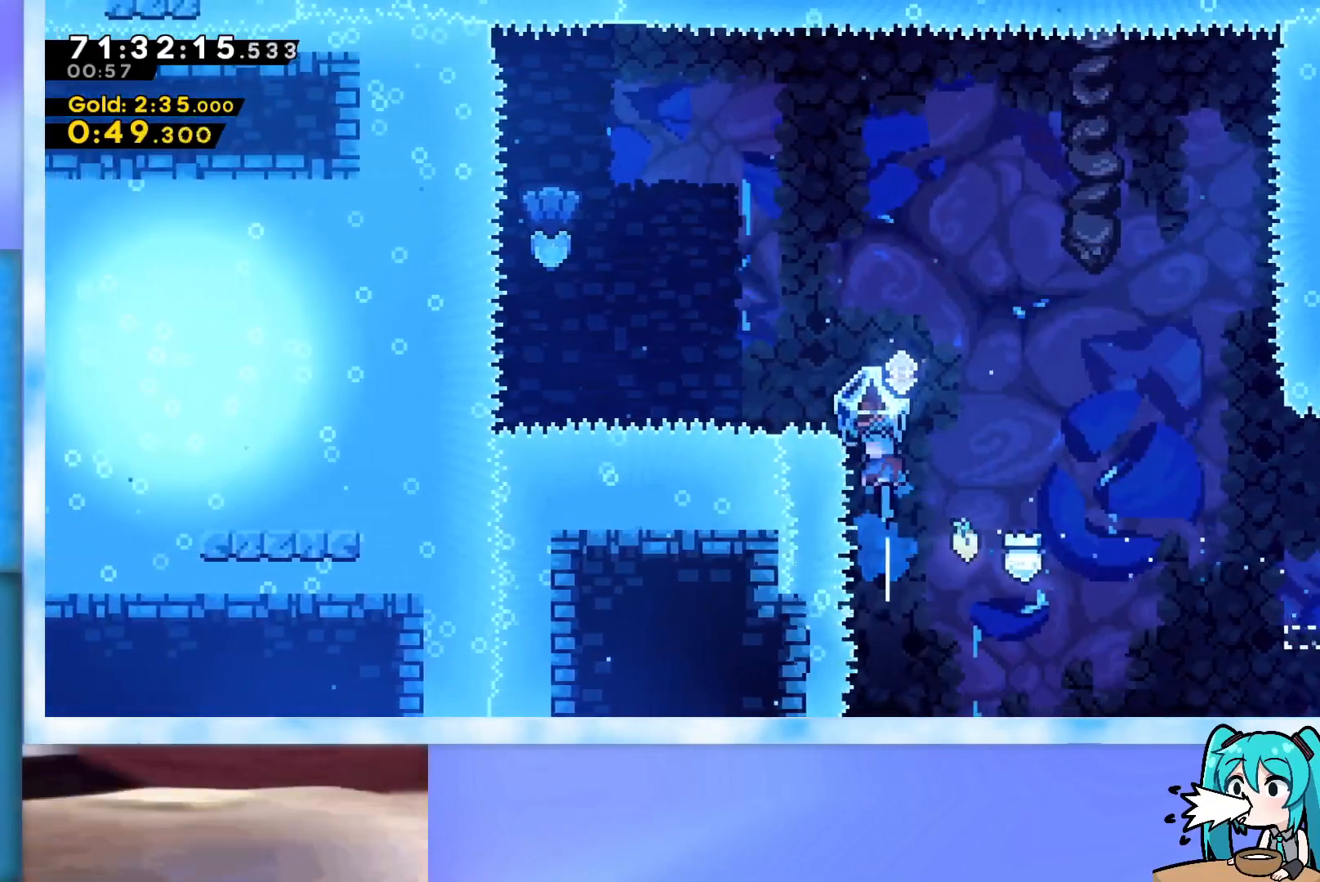
{"keys": [], "events": [[183, "left", "down"], [267, "up", "up"], [450, "grab", "up"], [450, "left", "up"]]}
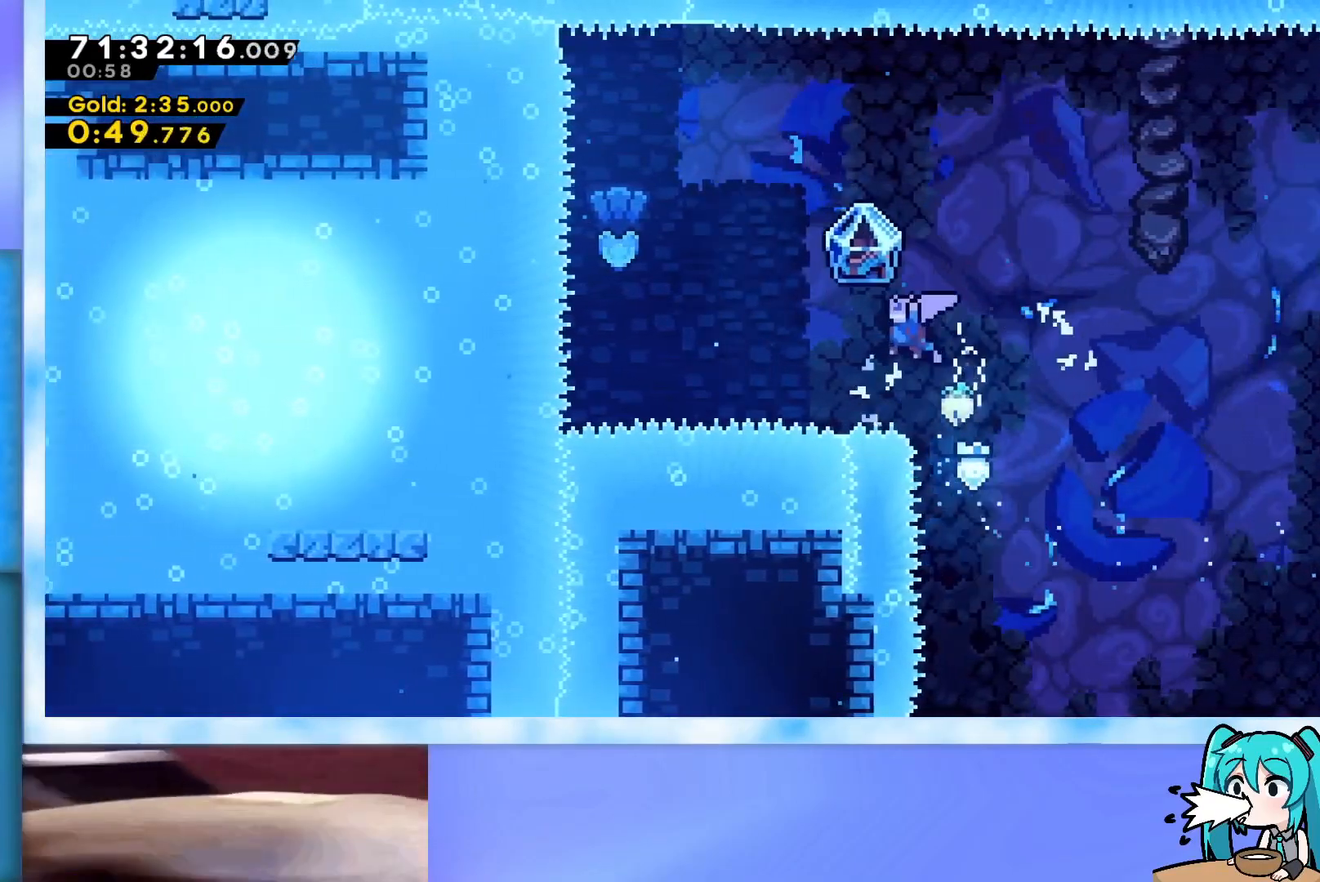
{"keys": ["left", "up"], "events": [[50, "left", "down"], [100, "dash", "down"], [184, "dash", "up"], [384, "up", "down"], [434, "dash", "down"], [467, "dash", "up"]]}
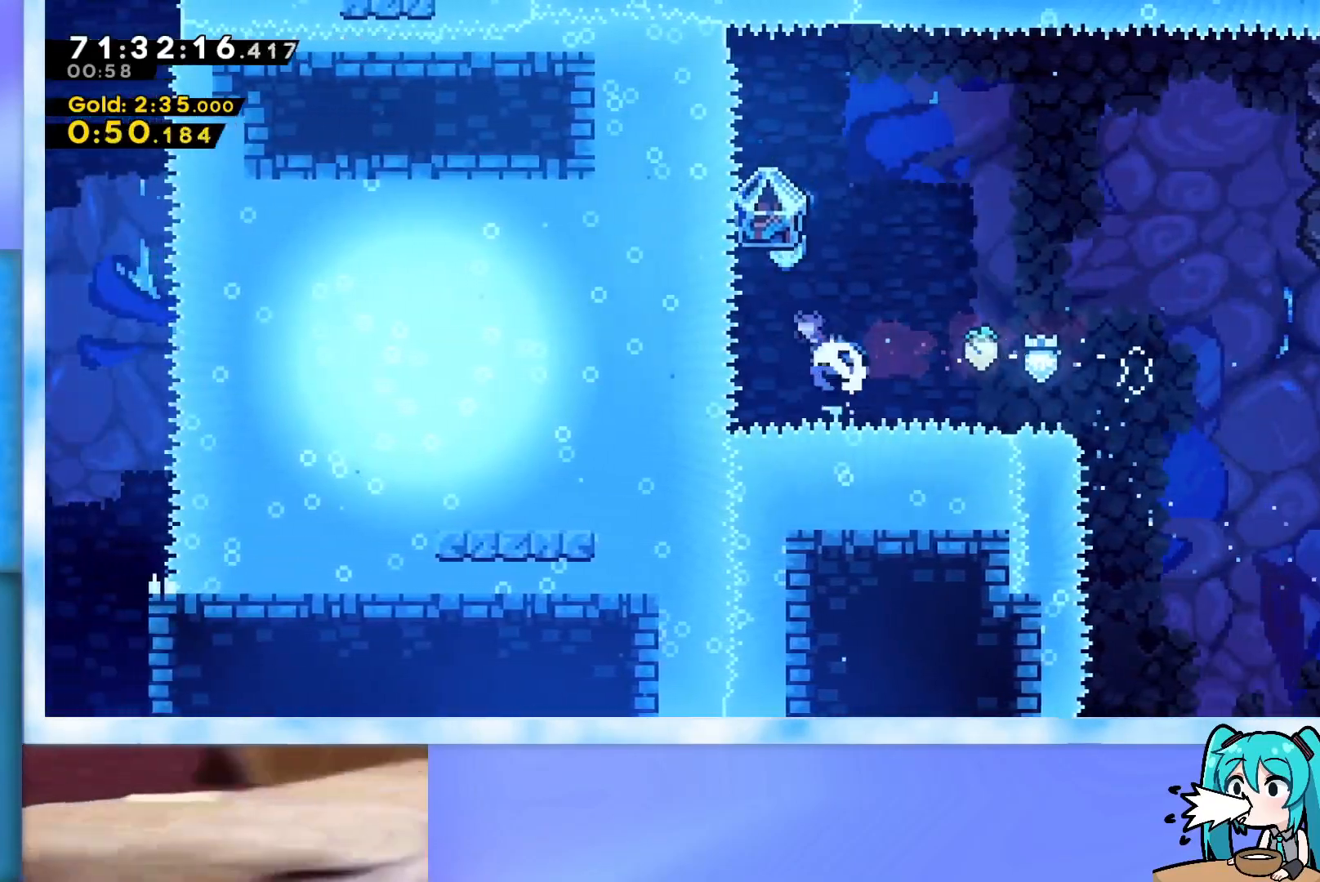
{"keys": ["grab"], "events": [[67, "grab", "down"], [350, "up", "up"], [400, "left", "up"]]}
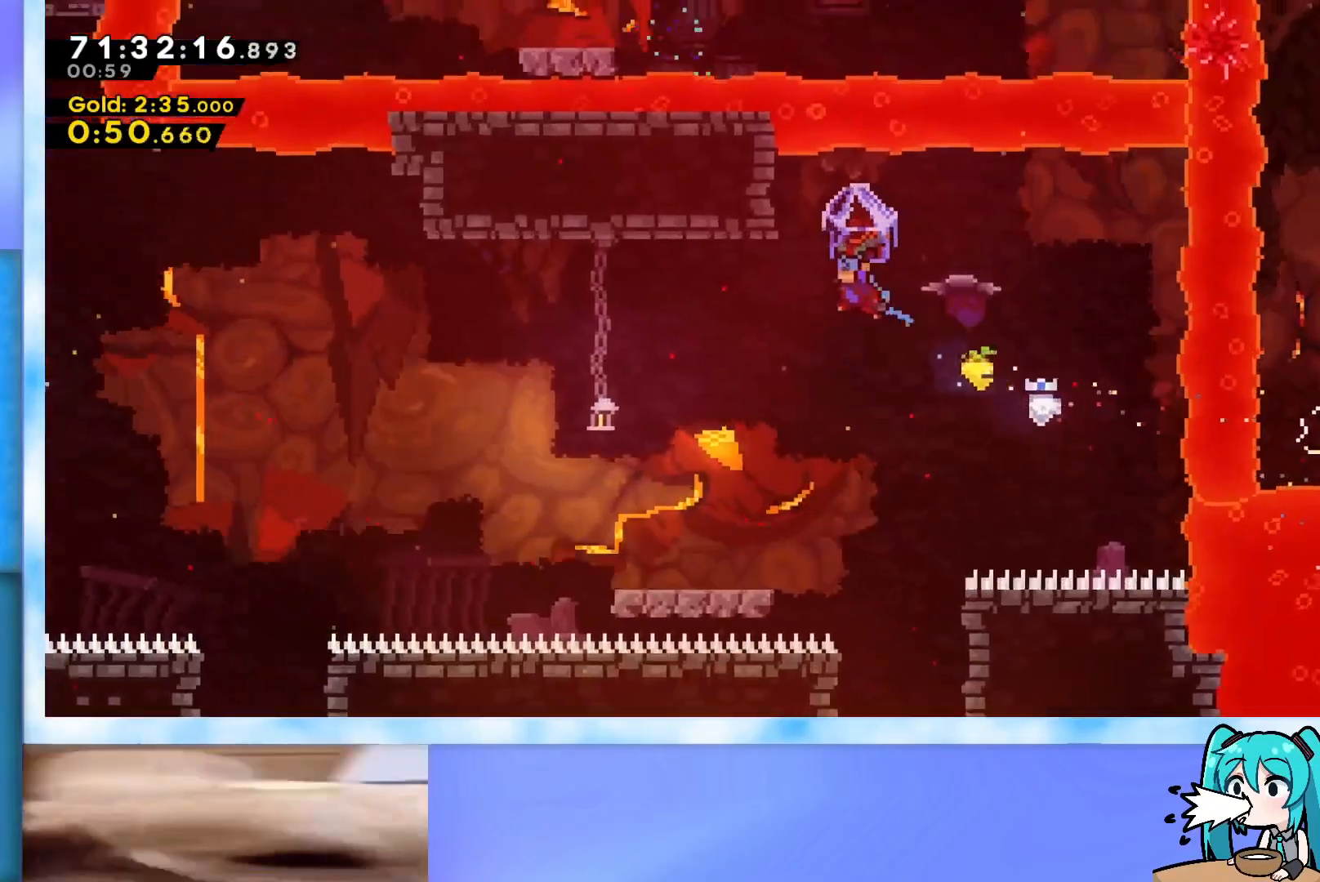
{"keys": ["grab", "left"], "events": [[84, "left", "down"]]}
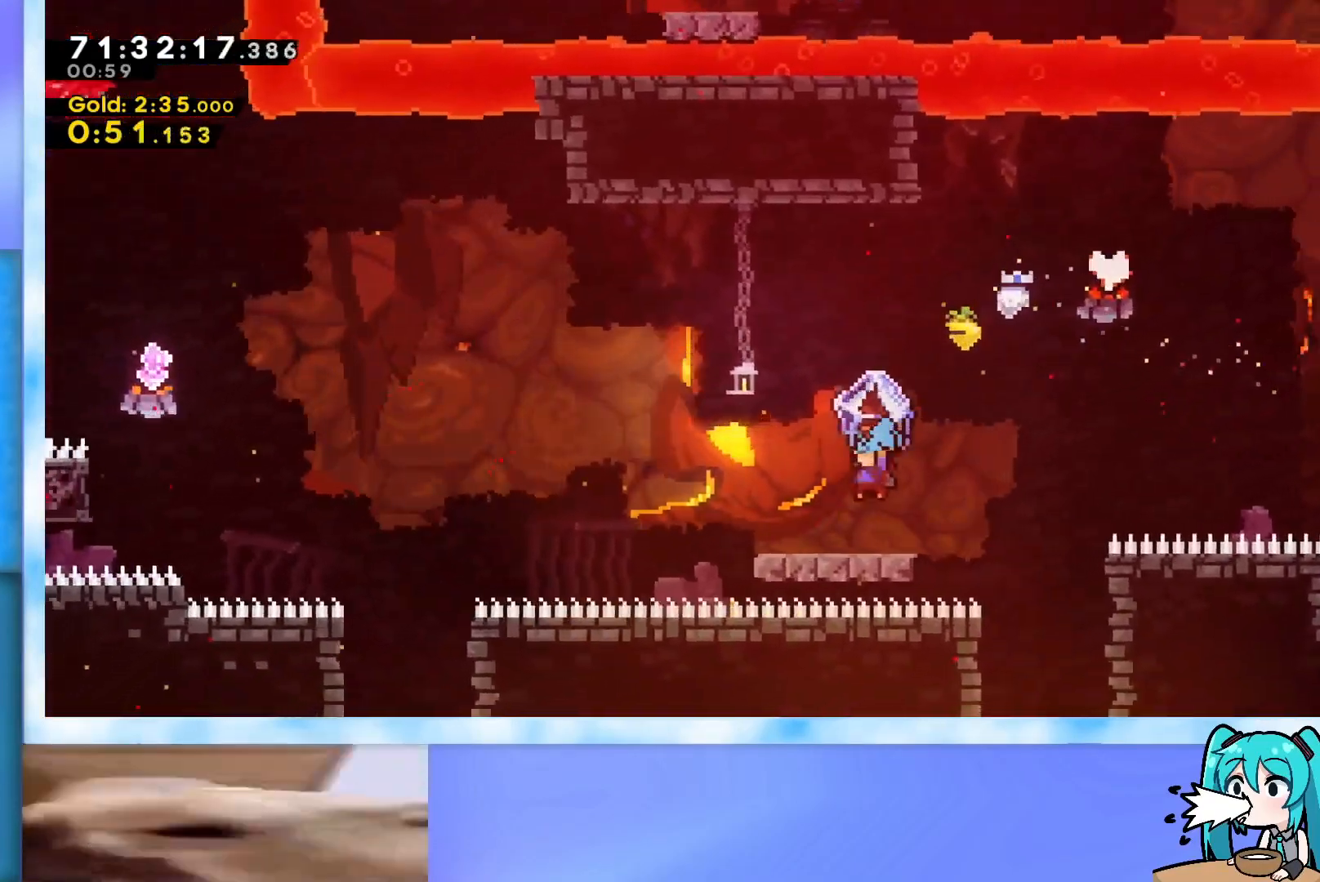
{"keys": ["left"], "events": [[17, "left", "up"], [167, "grab", "up"], [350, "dash", "down"], [350, "down", "down"], [350, "left", "down"], [484, "dash", "up"], [484, "down", "up"]]}
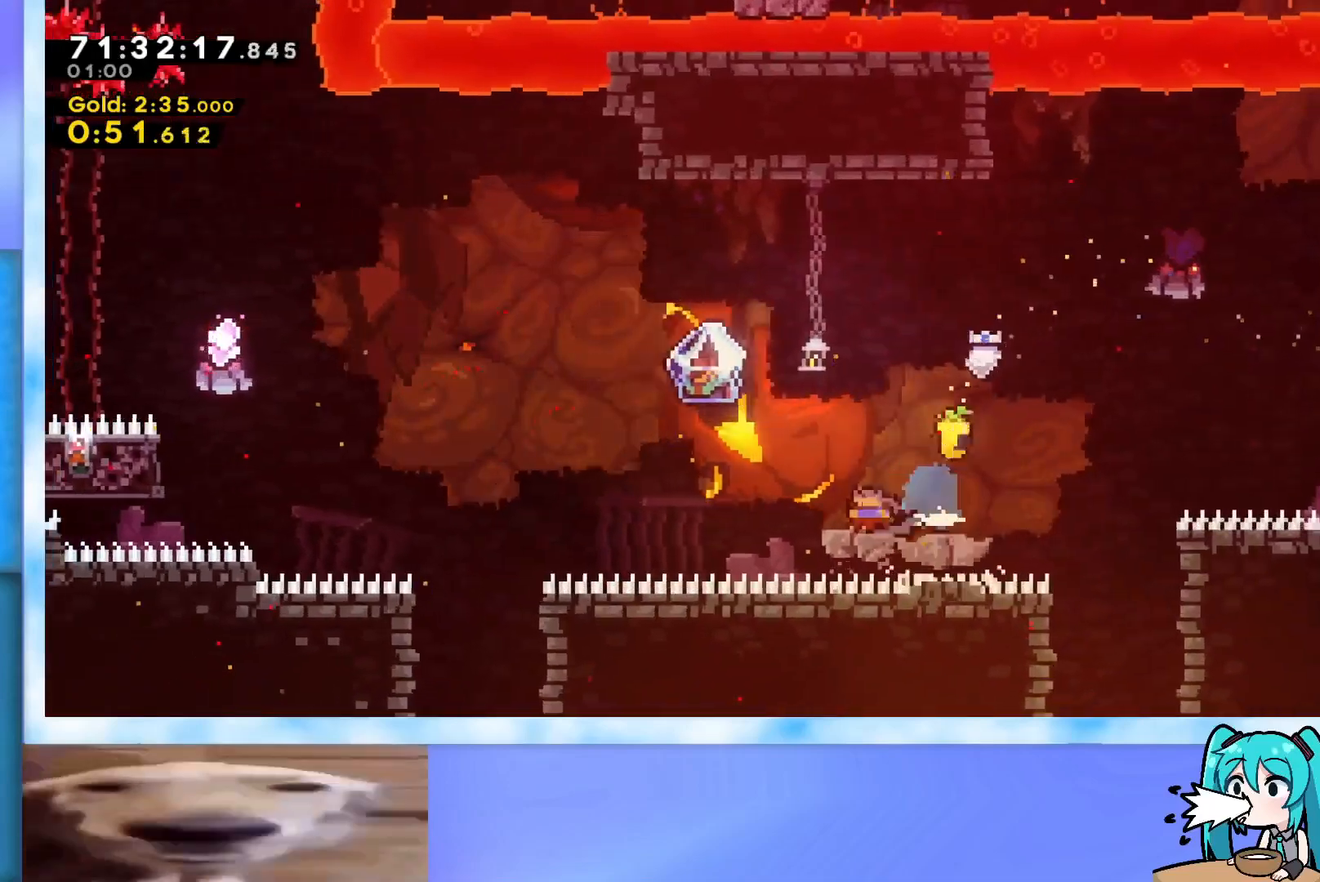
{"keys": ["grab", "jump", "left", "up"], "events": [[83, "jump", "down"], [133, "grab", "down"], [317, "up", "down"]]}
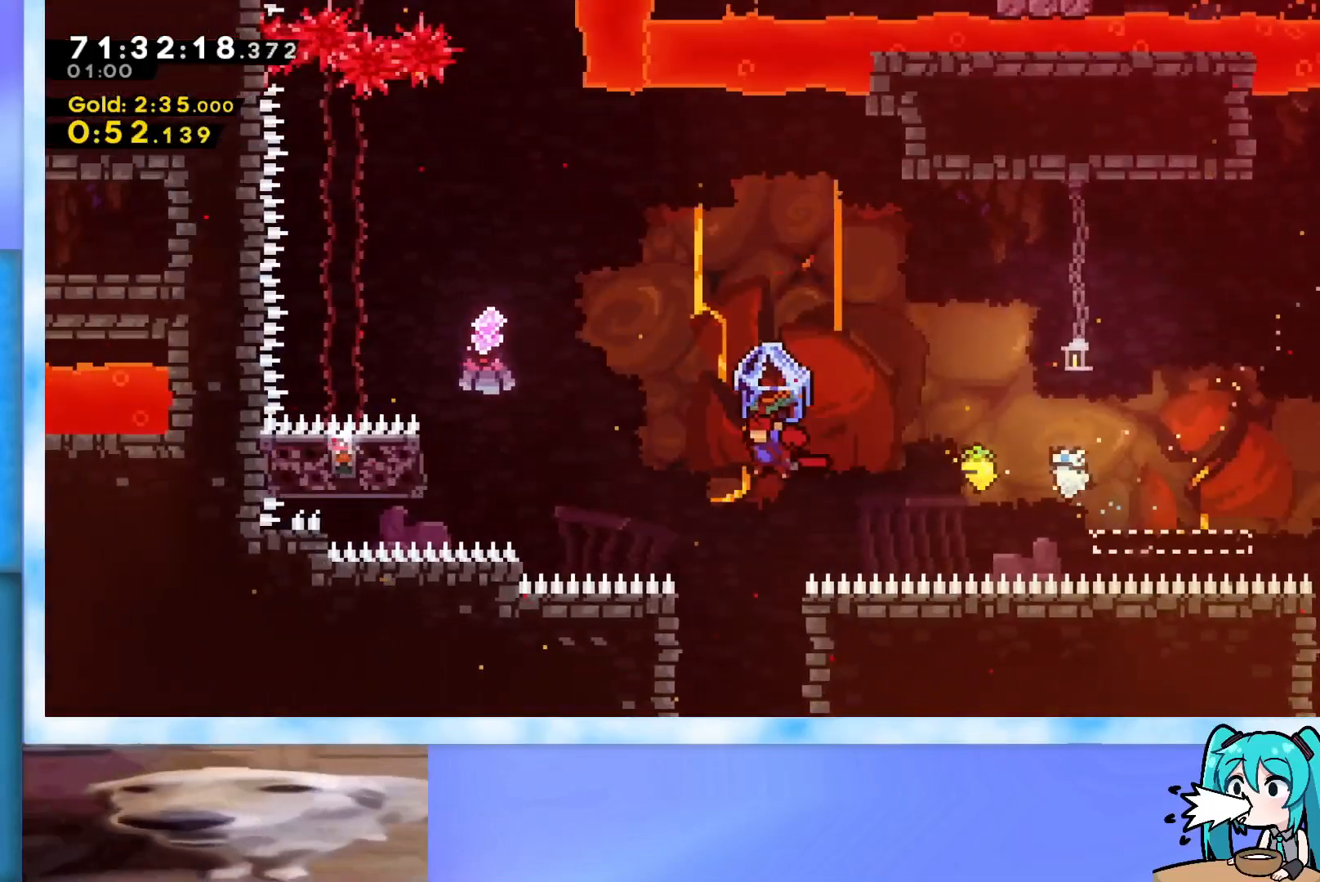
{"keys": [], "events": [[50, "grab", "up"], [100, "jump", "up"], [200, "dash", "down"], [334, "dash", "up"], [434, "left", "up"], [434, "up", "up"]]}
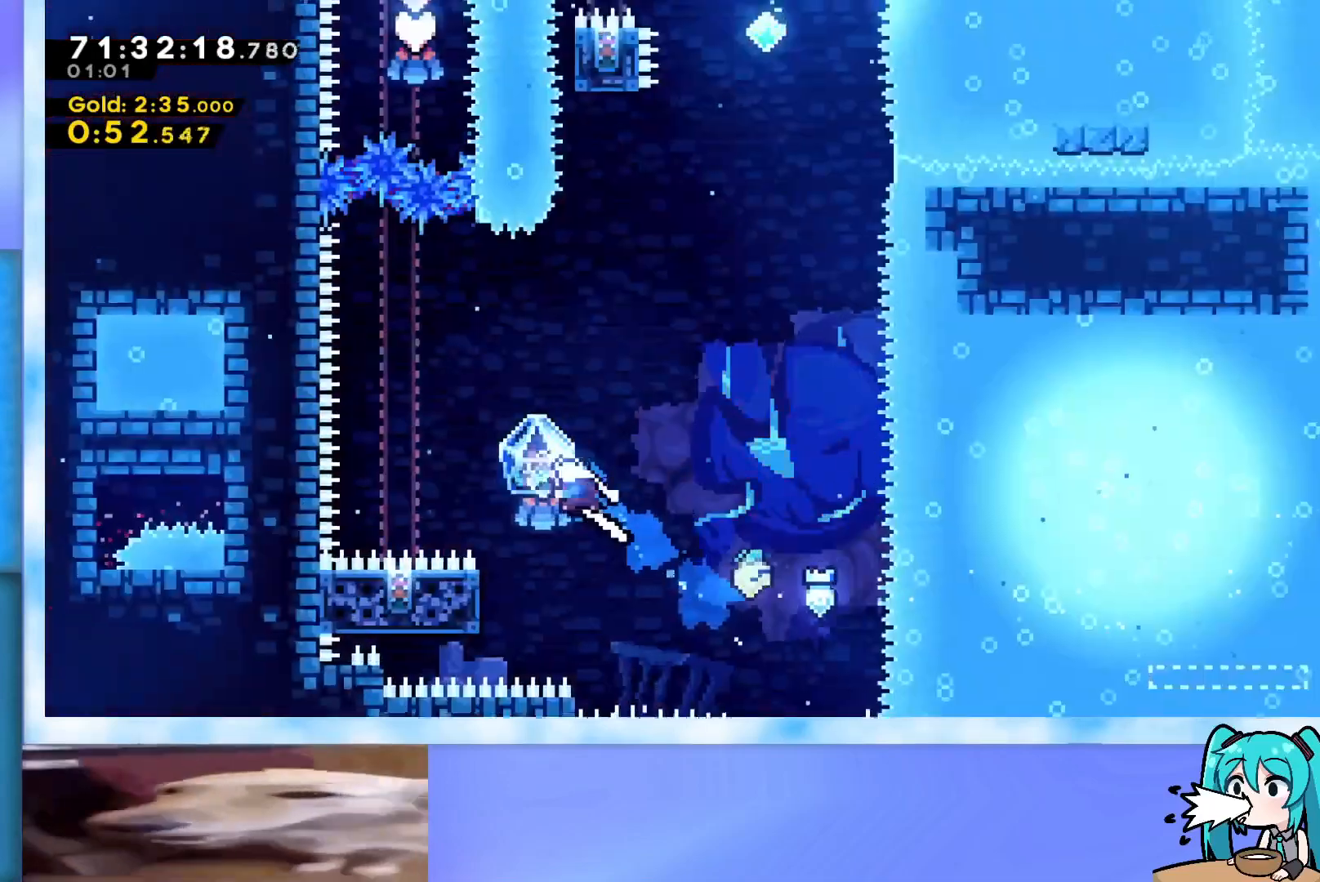
{"keys": ["grab", "left"], "events": [[200, "left", "down"], [250, "grab", "down"]]}